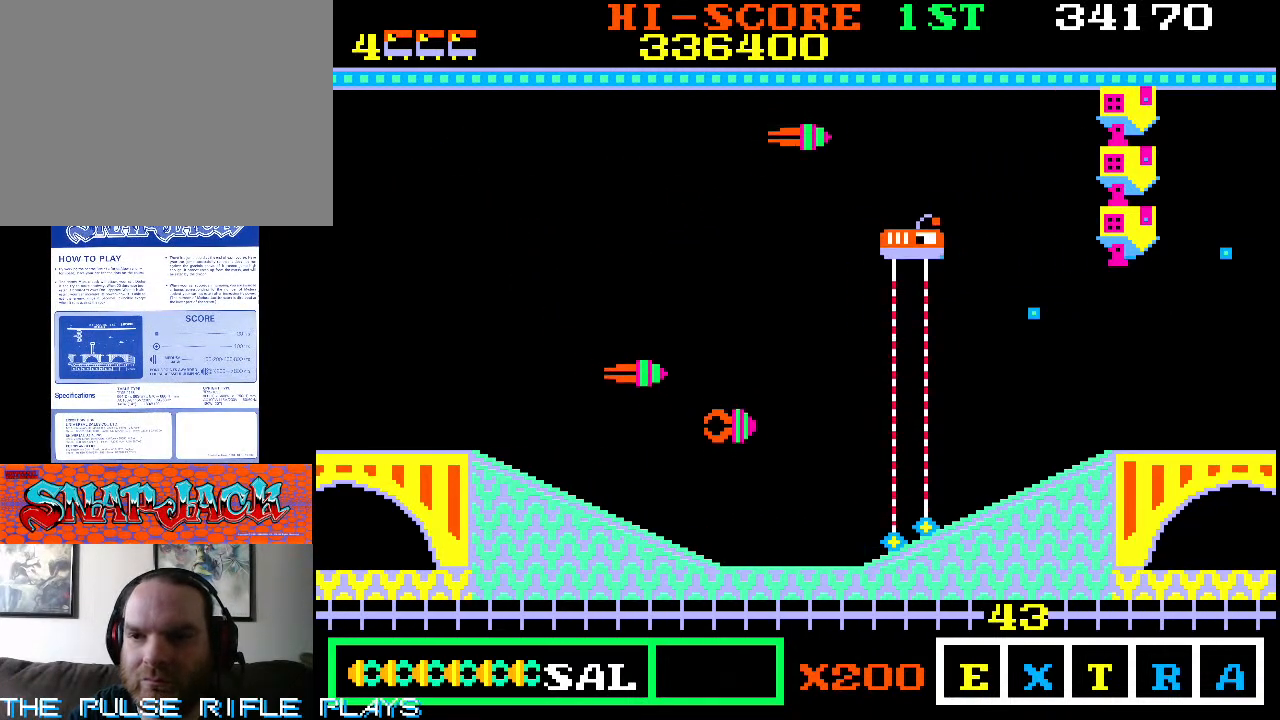
Gameplay with a controller (arcade stick); each line is a JSON object with the inputs held at the frame after it (dt_ms = milliseconds from this image to that frame). "events" lists button and stick changes between this image and that frame as [ms after this image, input, new state], when the widget could be followed in between. Not read: L3 R3.
{"dt_ms": 1000, "buttons": [], "left_stick": "down-right", "events": [[33, "left_stick", "down"], [567, "left_stick", "right"], [650, "left_stick", "up-right"], [817, "left_stick", "down-right"]]}
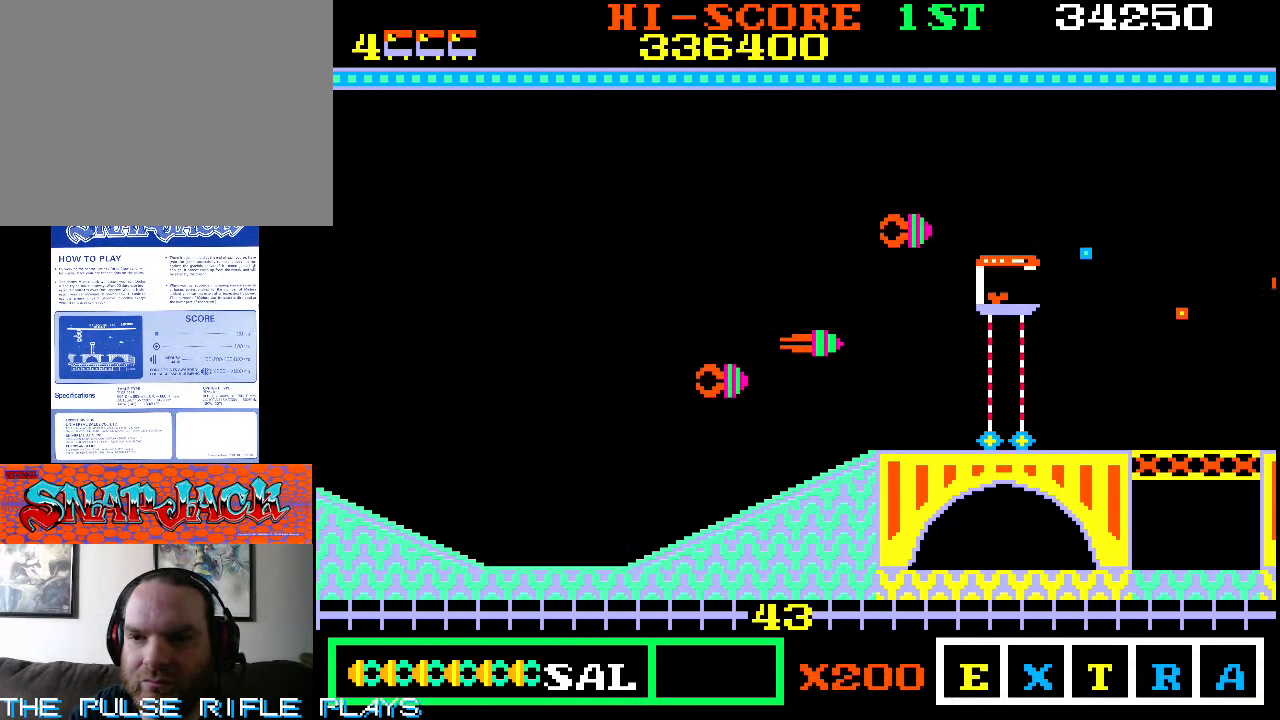
{"dt_ms": 500, "buttons": [], "left_stick": "down-left", "events": [[33, "left_stick", "down"], [167, "left_stick", "down-left"]]}
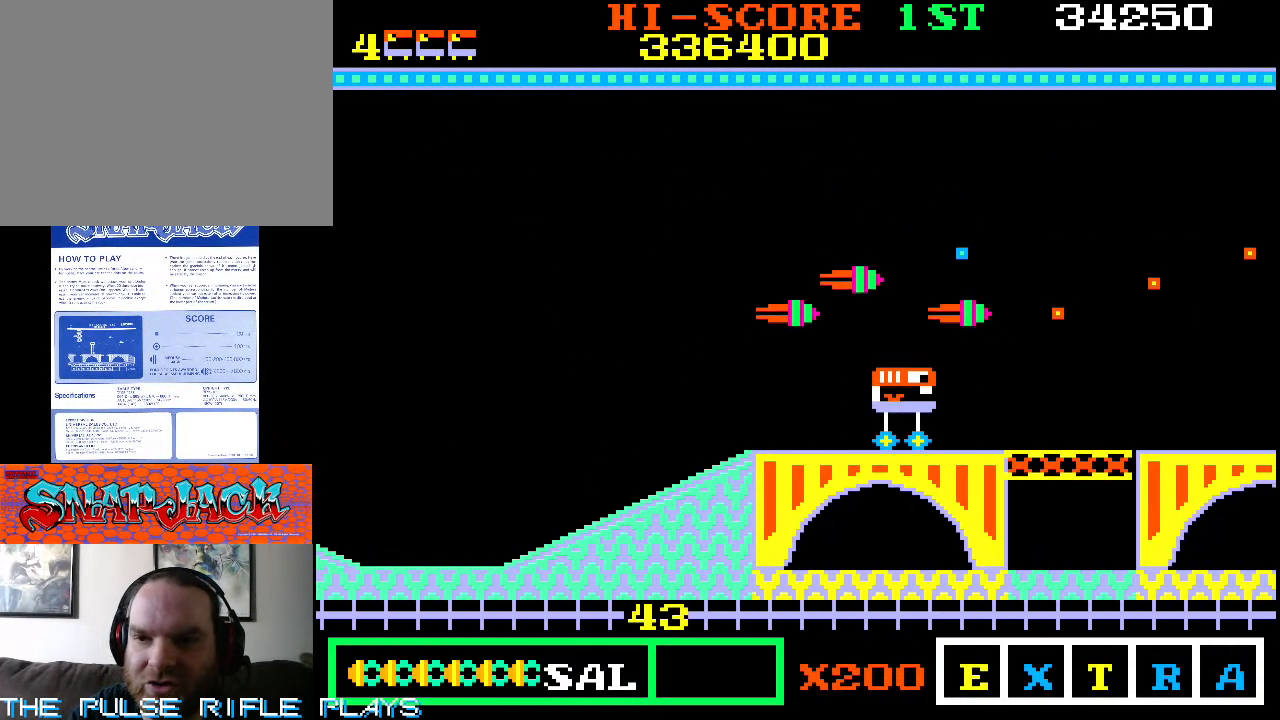
{"dt_ms": 500, "buttons": [], "left_stick": "up-left", "events": [[450, "left_stick", "up-left"]]}
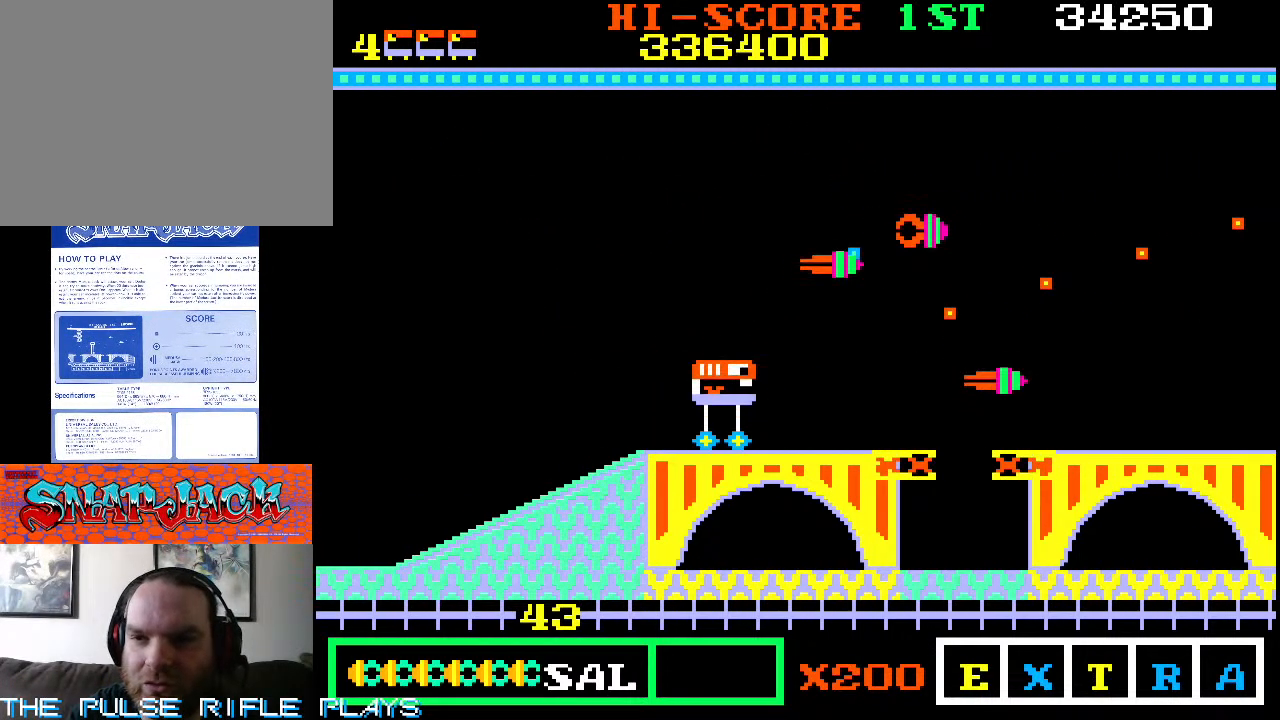
{"dt_ms": 500, "buttons": [], "left_stick": "up-right", "events": [[117, "left_stick", "up"], [233, "left_stick", "up-right"]]}
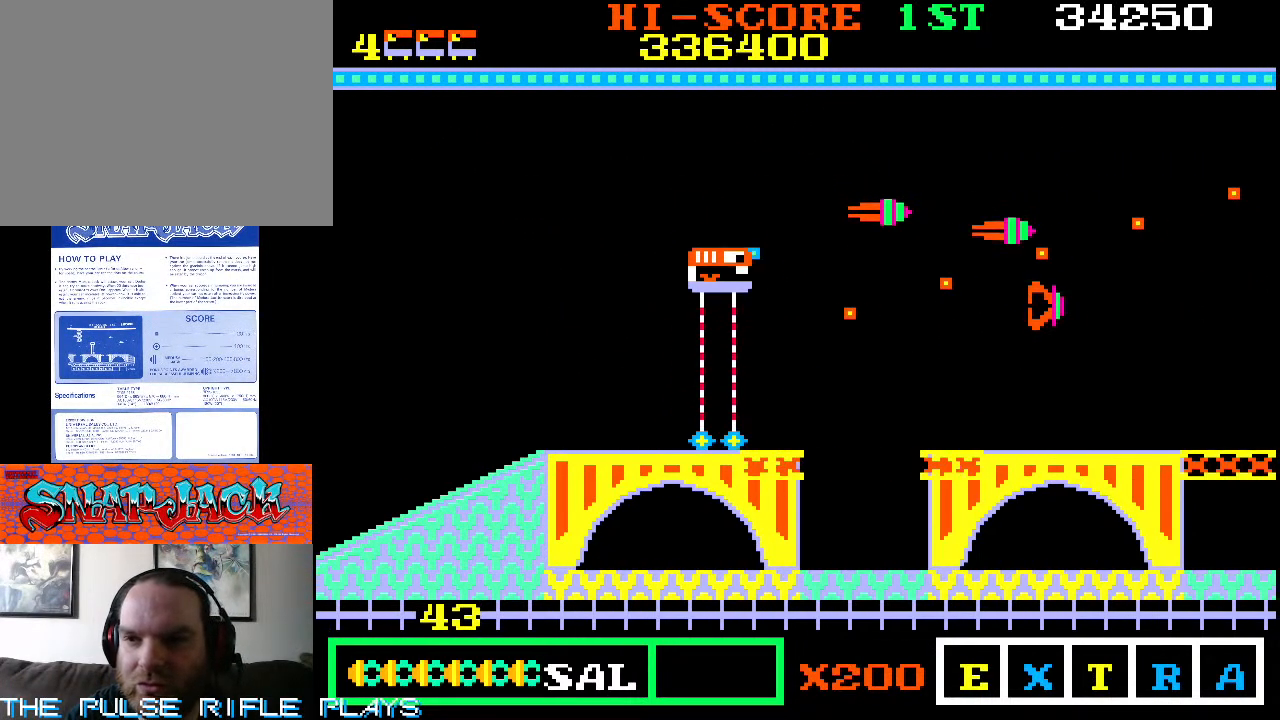
{"dt_ms": 500, "buttons": [], "left_stick": "down-left", "events": [[50, "left_stick", "left"], [117, "left_stick", "down-left"]]}
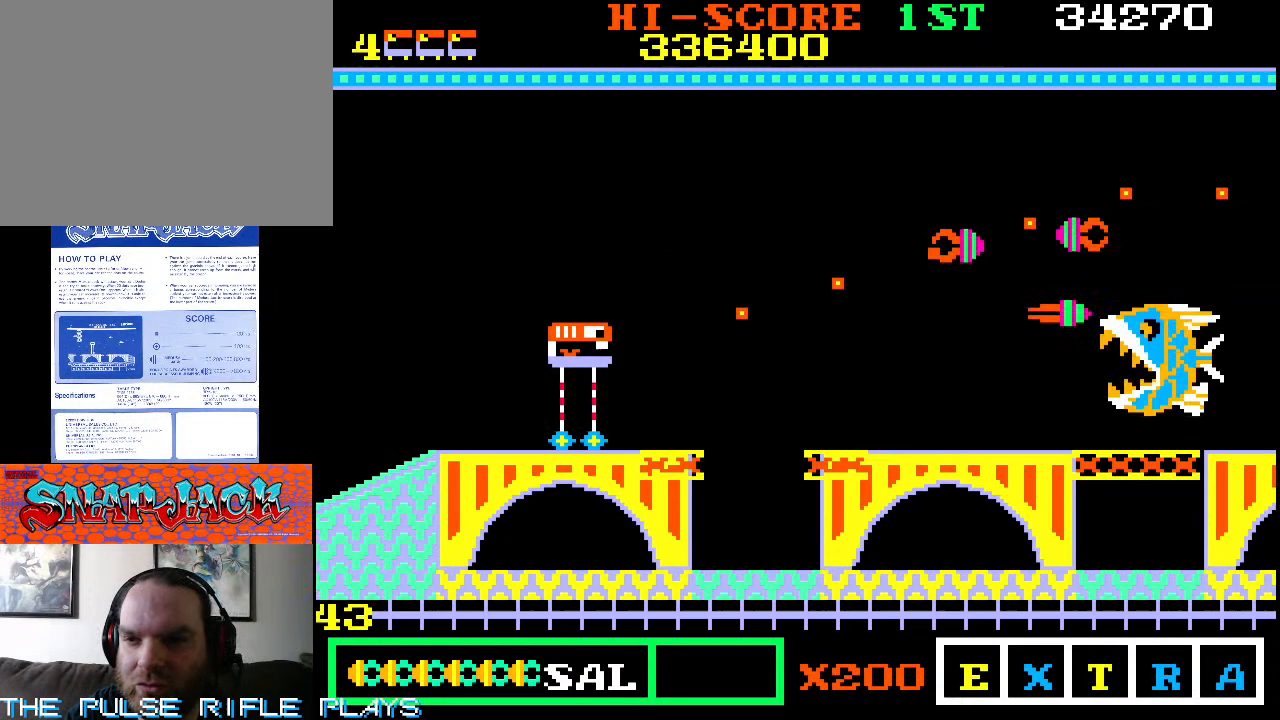
{"dt_ms": 500, "buttons": [], "left_stick": "up", "events": [[67, "left_stick", "down"], [167, "left_stick", "center"], [500, "left_stick", "up"]]}
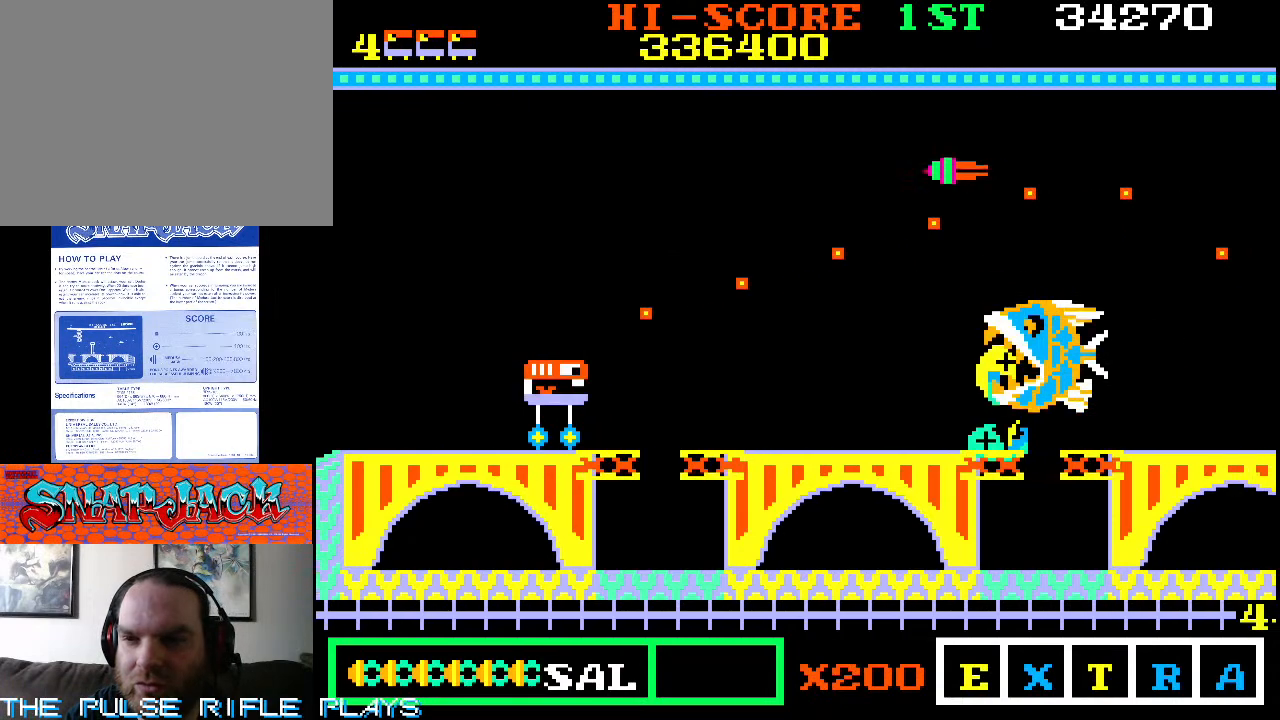
{"dt_ms": 500, "buttons": [], "left_stick": "up", "events": []}
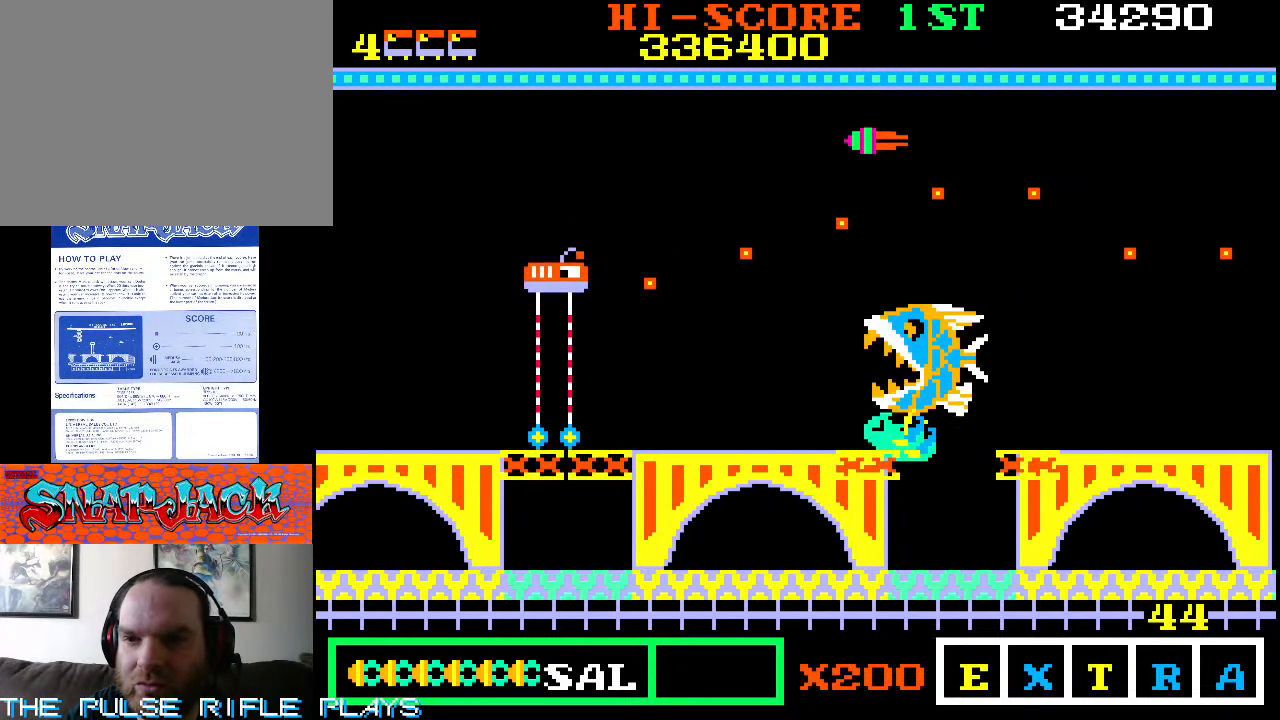
{"dt_ms": 500, "buttons": [], "left_stick": "up-right", "events": [[233, "left_stick", "up-right"]]}
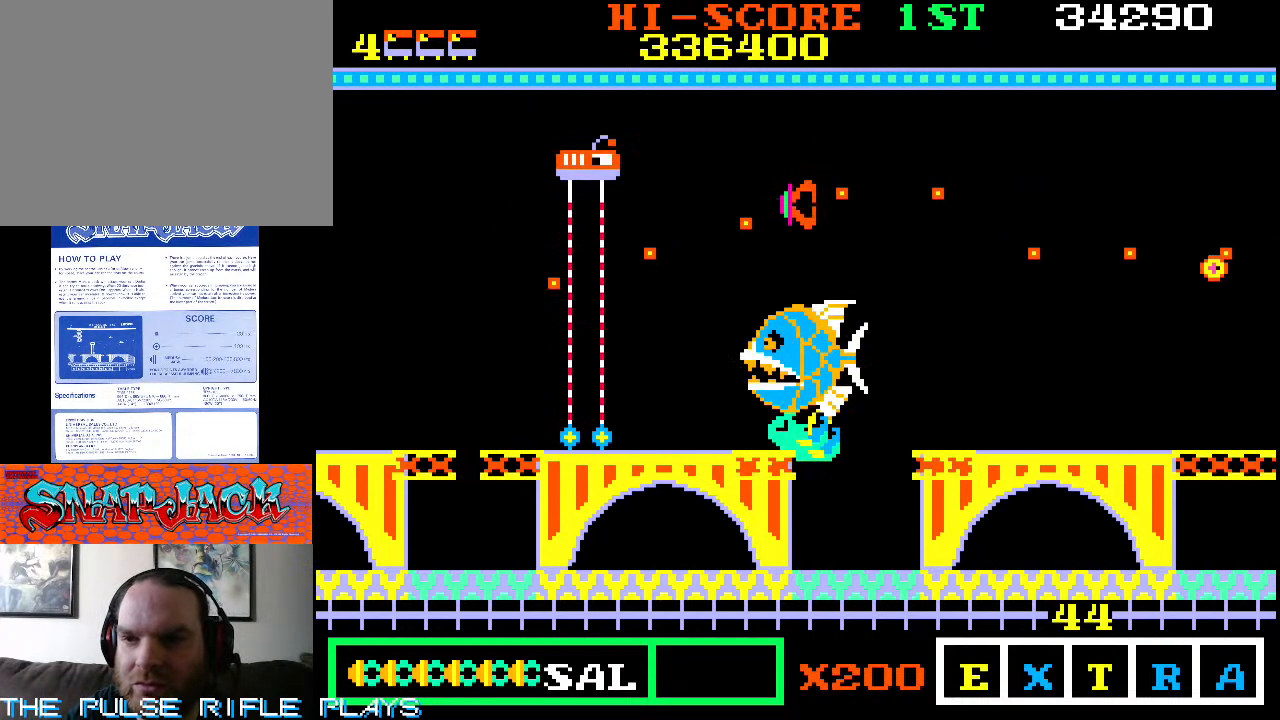
{"dt_ms": 500, "buttons": [], "left_stick": "center", "events": [[17, "left_stick", "center"]]}
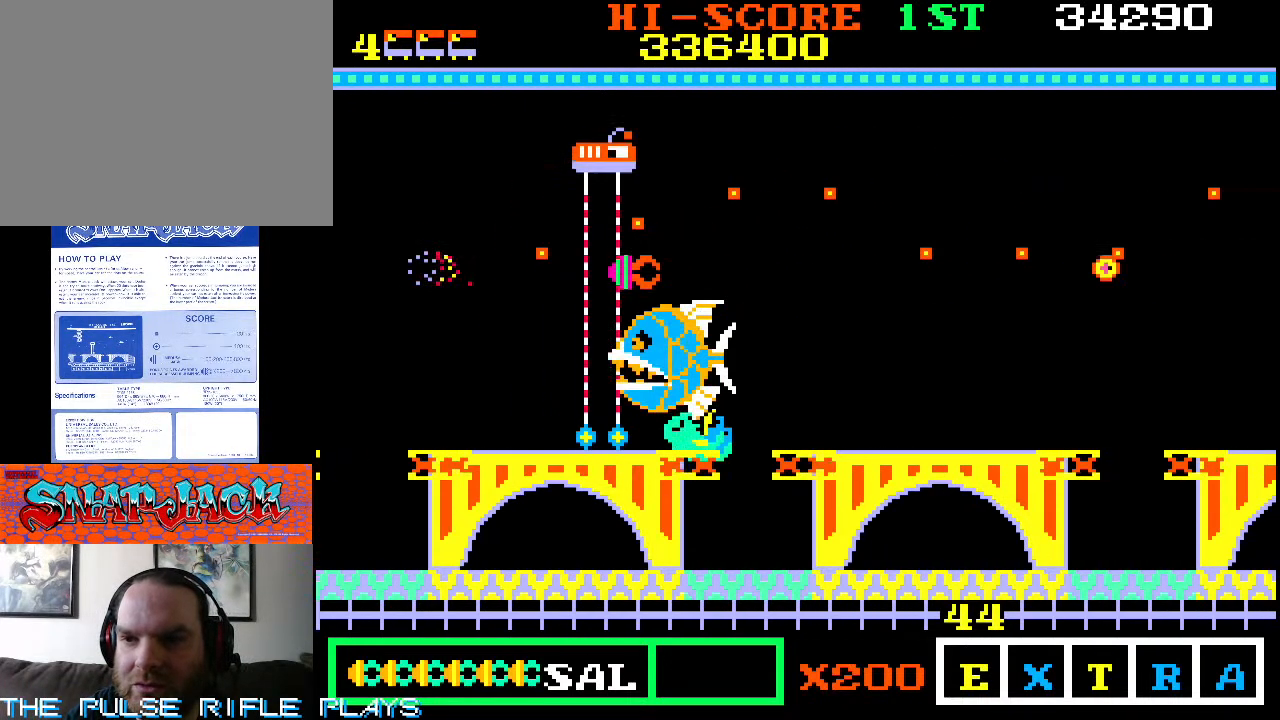
{"dt_ms": 500, "buttons": [], "left_stick": "down-right", "events": [[383, "left_stick", "down"], [467, "left_stick", "down-right"]]}
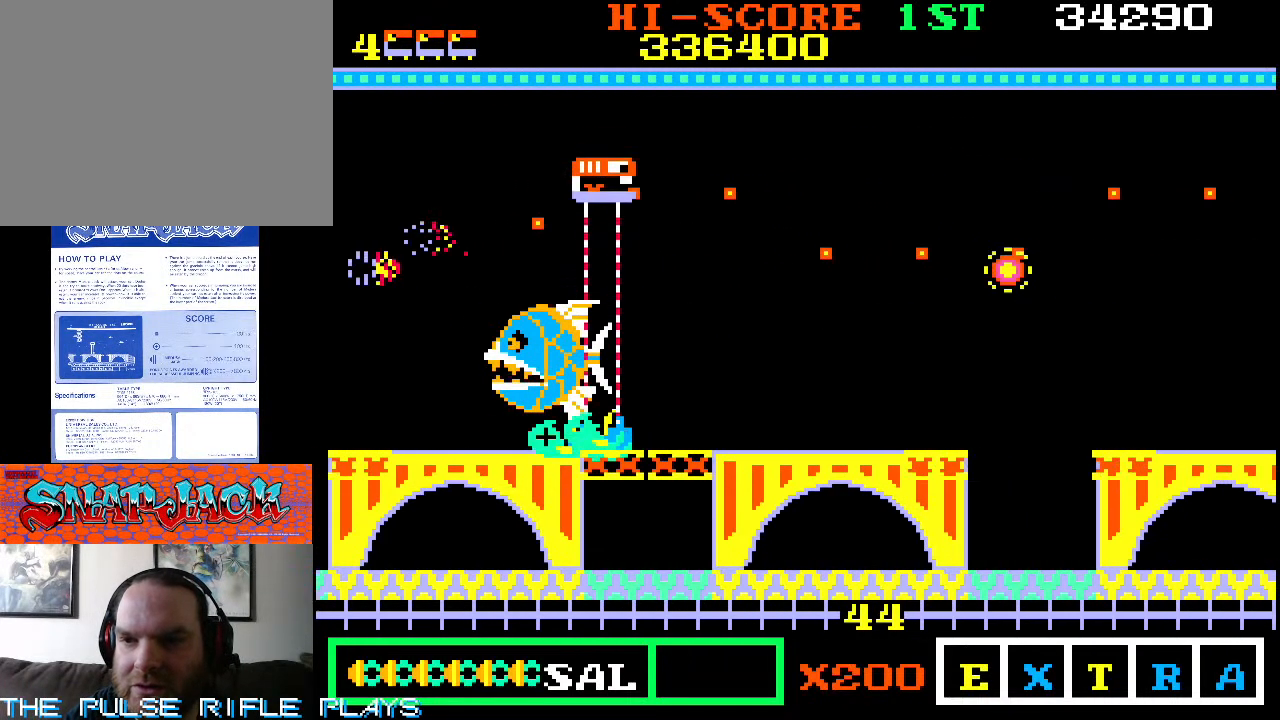
{"dt_ms": 1000, "buttons": [], "left_stick": "right", "events": [[50, "left_stick", "right"], [150, "left_stick", "center"], [350, "left_stick", "down"], [583, "left_stick", "center"], [750, "left_stick", "right"], [883, "left_stick", "down-right"], [983, "left_stick", "right"]]}
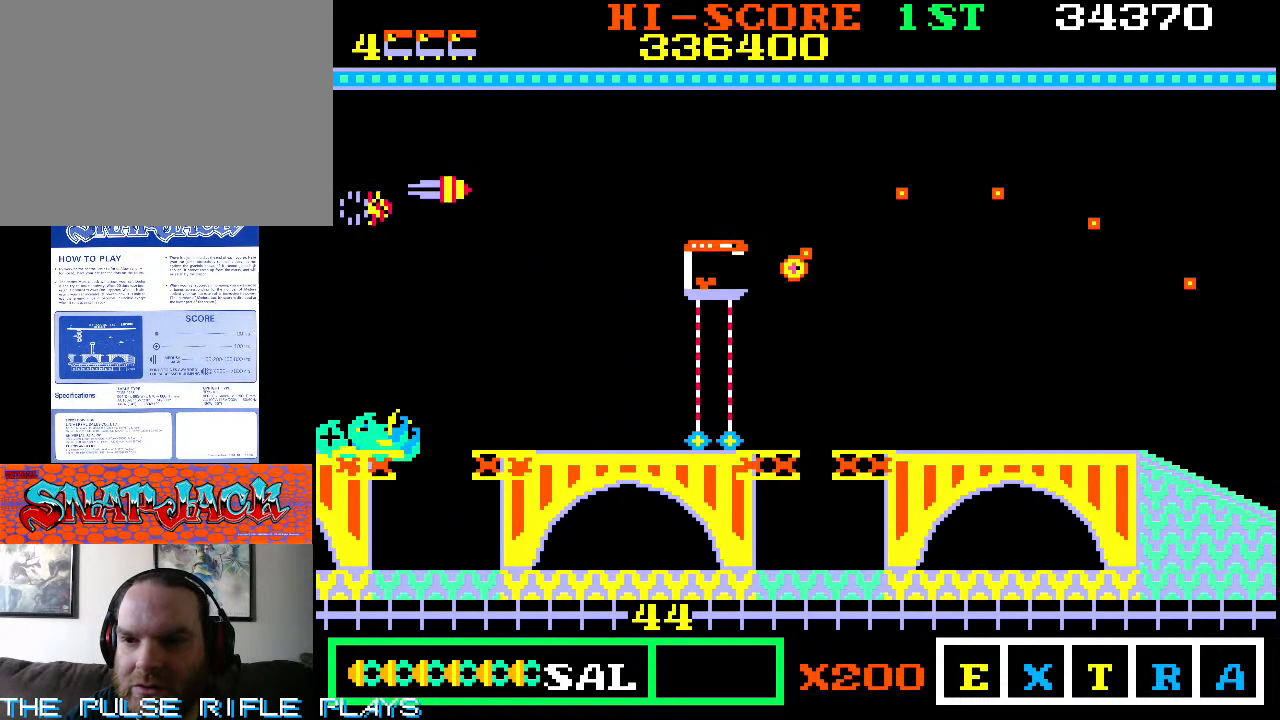
{"dt_ms": 500, "buttons": [], "left_stick": "right", "events": [[17, "left_stick", "center"], [217, "left_stick", "up"], [333, "left_stick", "right"]]}
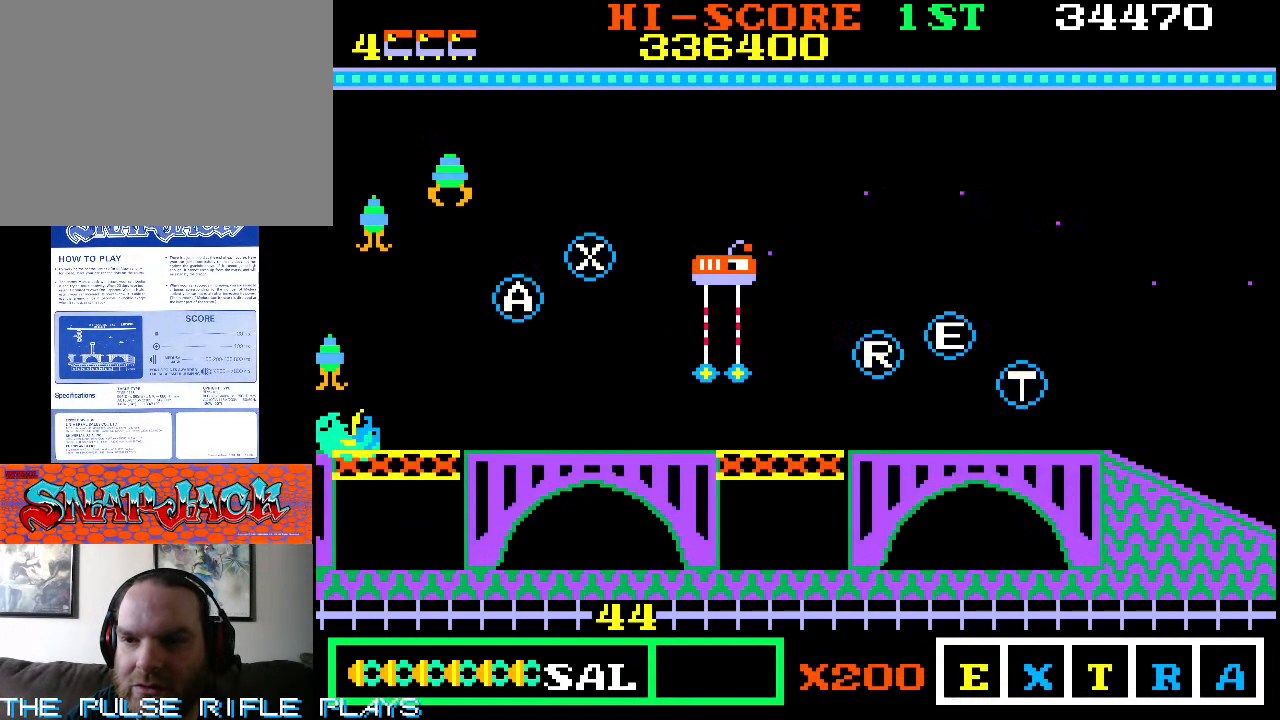
{"dt_ms": 500, "buttons": [], "left_stick": "right", "events": [[283, "left_stick", "up-right"], [450, "left_stick", "right"]]}
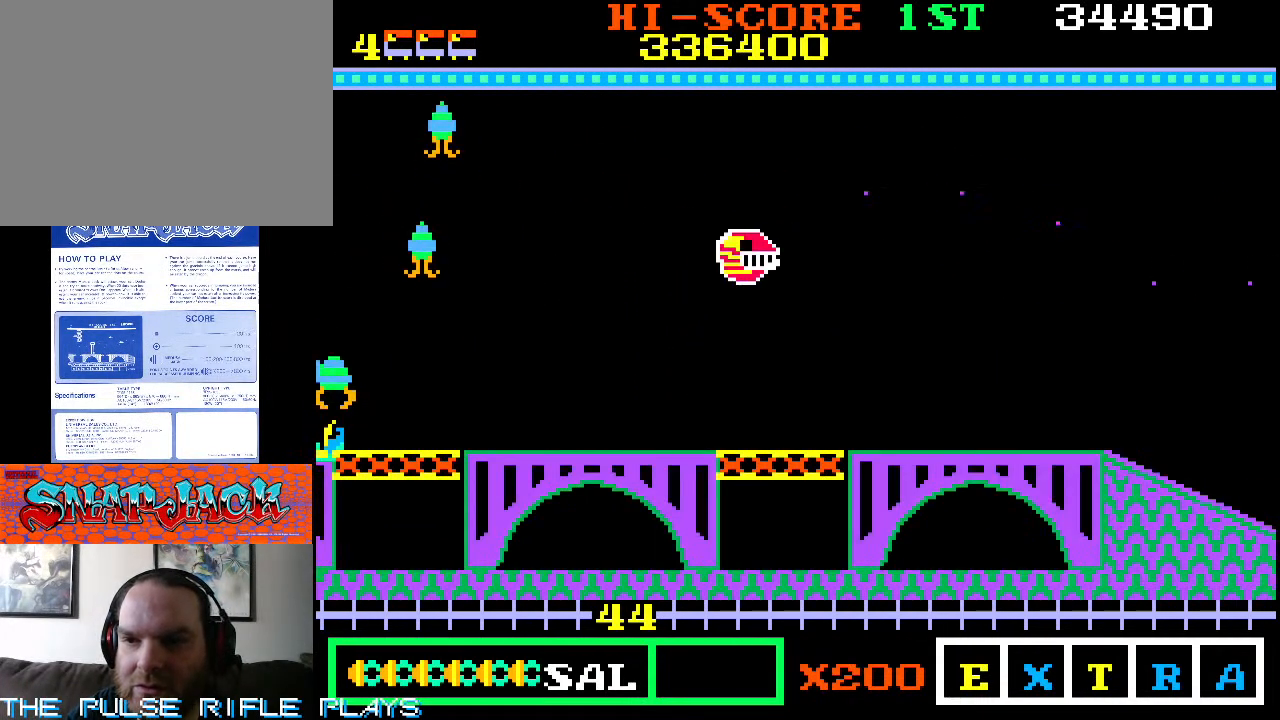
{"dt_ms": 500, "buttons": [], "left_stick": "right", "events": [[83, "left_stick", "up-right"], [417, "left_stick", "down-right"], [483, "left_stick", "right"]]}
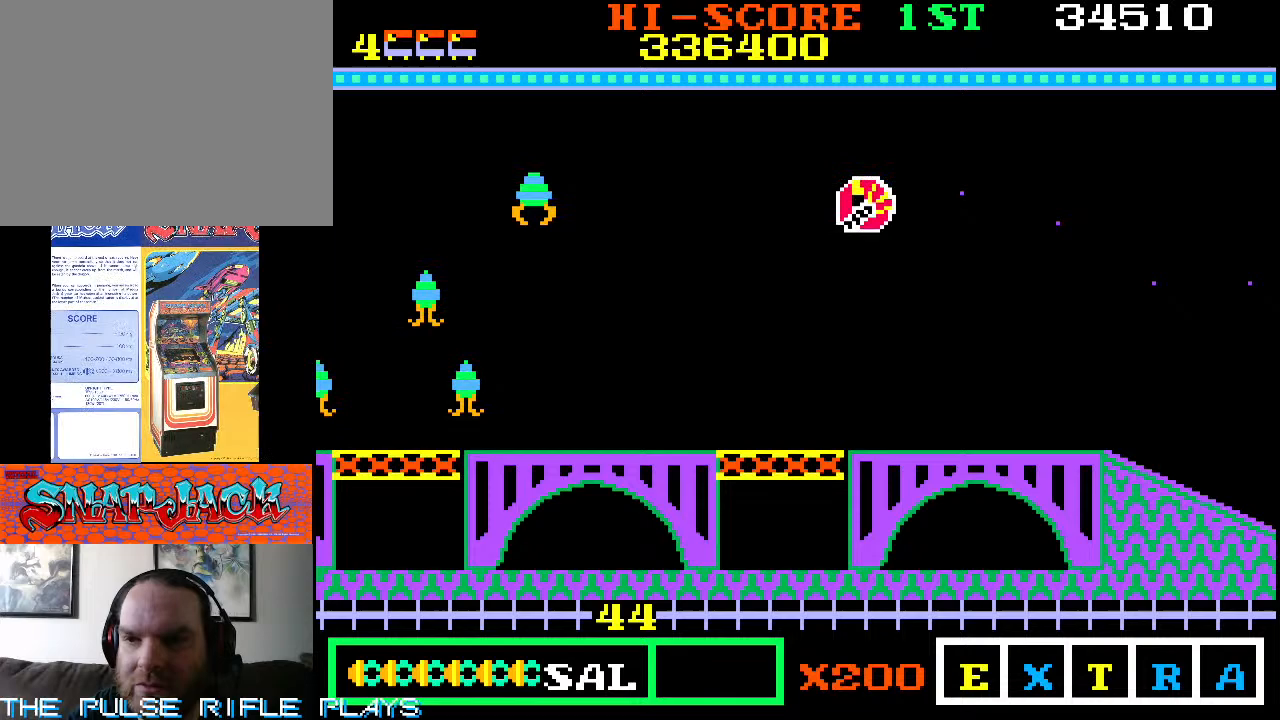
{"dt_ms": 500, "buttons": [], "left_stick": "right", "events": [[350, "left_stick", "down-right"], [467, "left_stick", "right"]]}